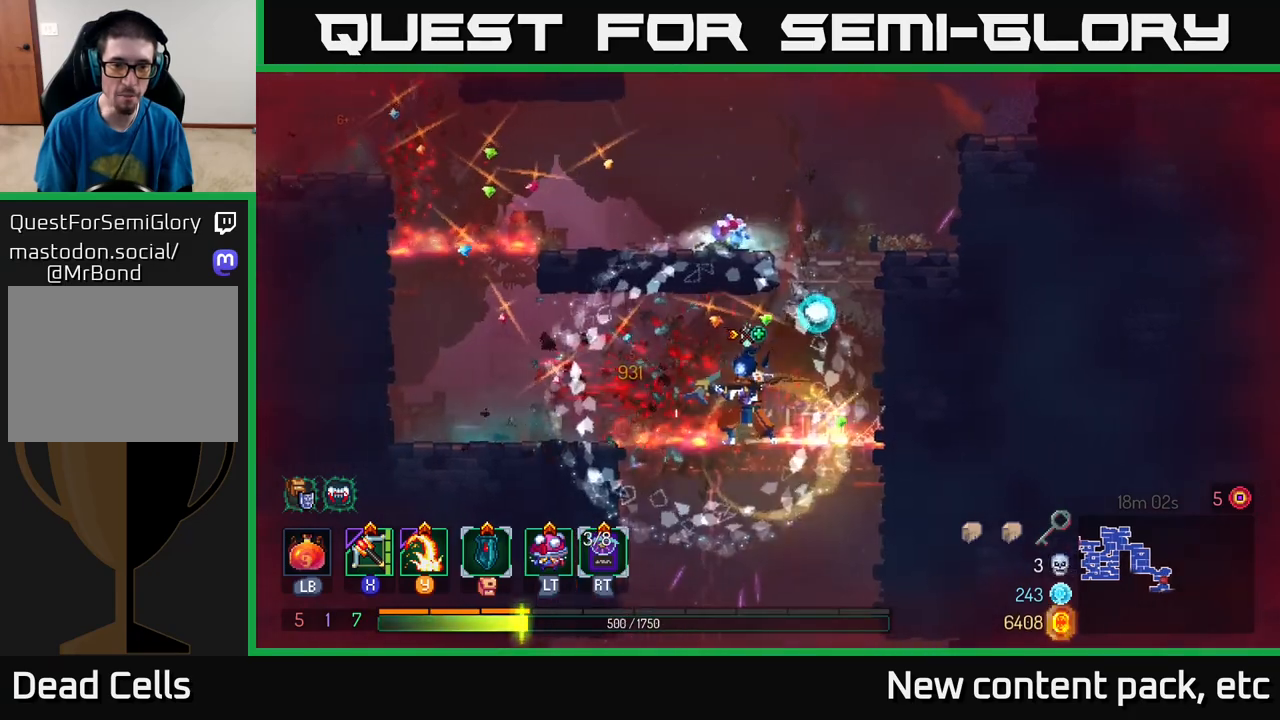
Gameplay with a controller (Xbox layout); each line is a JSON object with the inputs held at the frame after it. "events" lists button and stick changes between this image and that frame as [ms after this image, input, new state], when the widget could be followed in between.
{"buttons": [], "left_stick": "center", "right_stick": "center", "events": [[33, "X", "up"], [467, "left_stick", "center"]]}
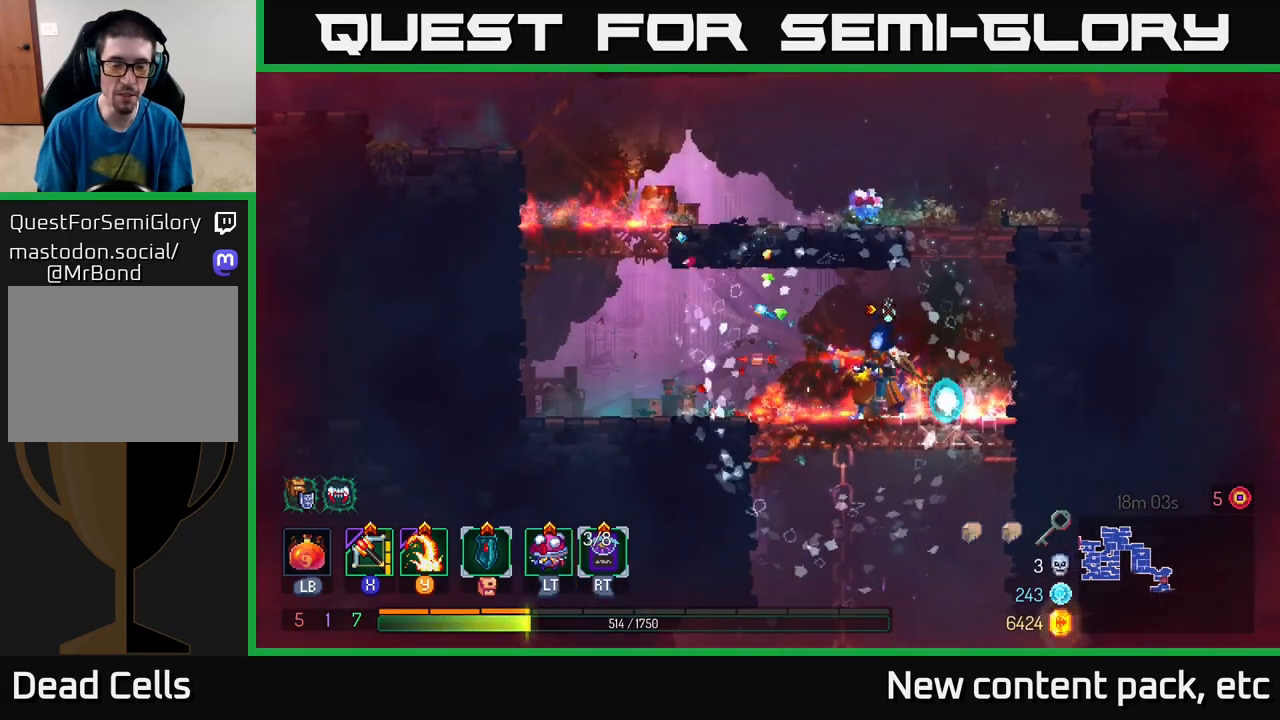
{"buttons": ["A"], "left_stick": "left", "right_stick": "center", "events": [[50, "left_stick", "left"], [500, "A", "down"]]}
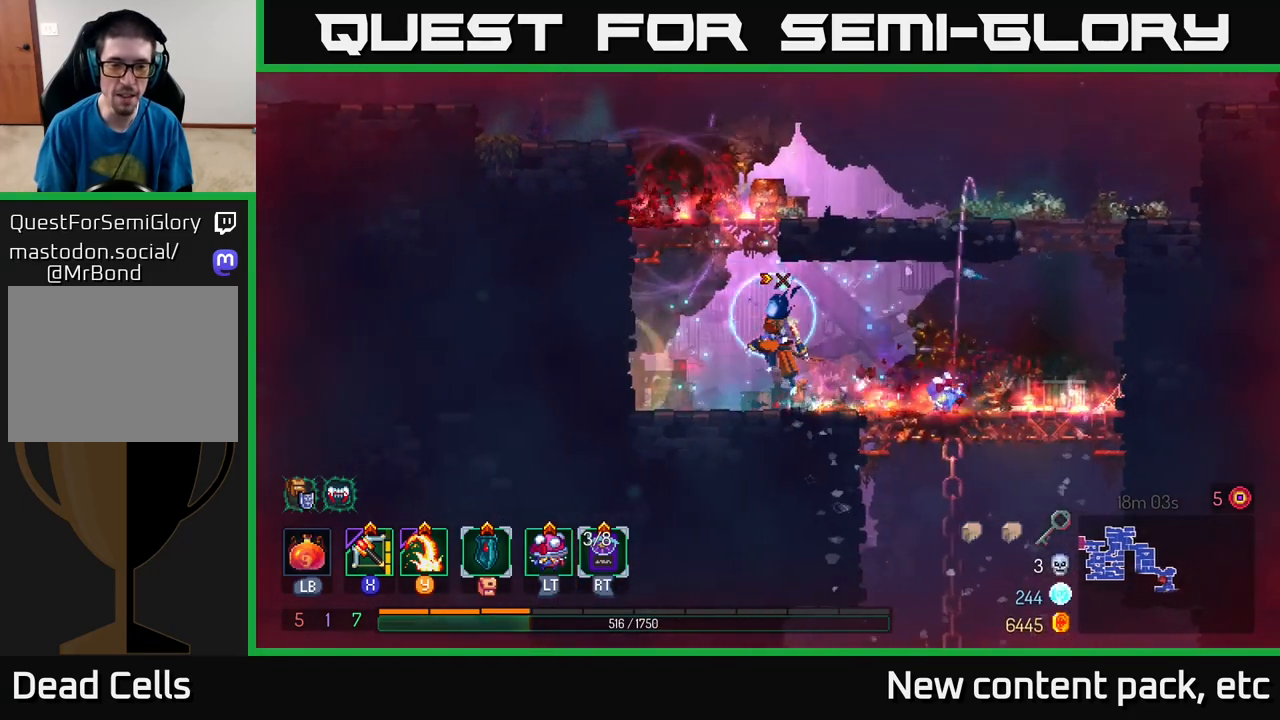
{"buttons": [], "left_stick": "center", "right_stick": "center", "events": [[100, "A", "up"], [167, "A", "down"], [283, "A", "up"], [350, "left_stick", "center"]]}
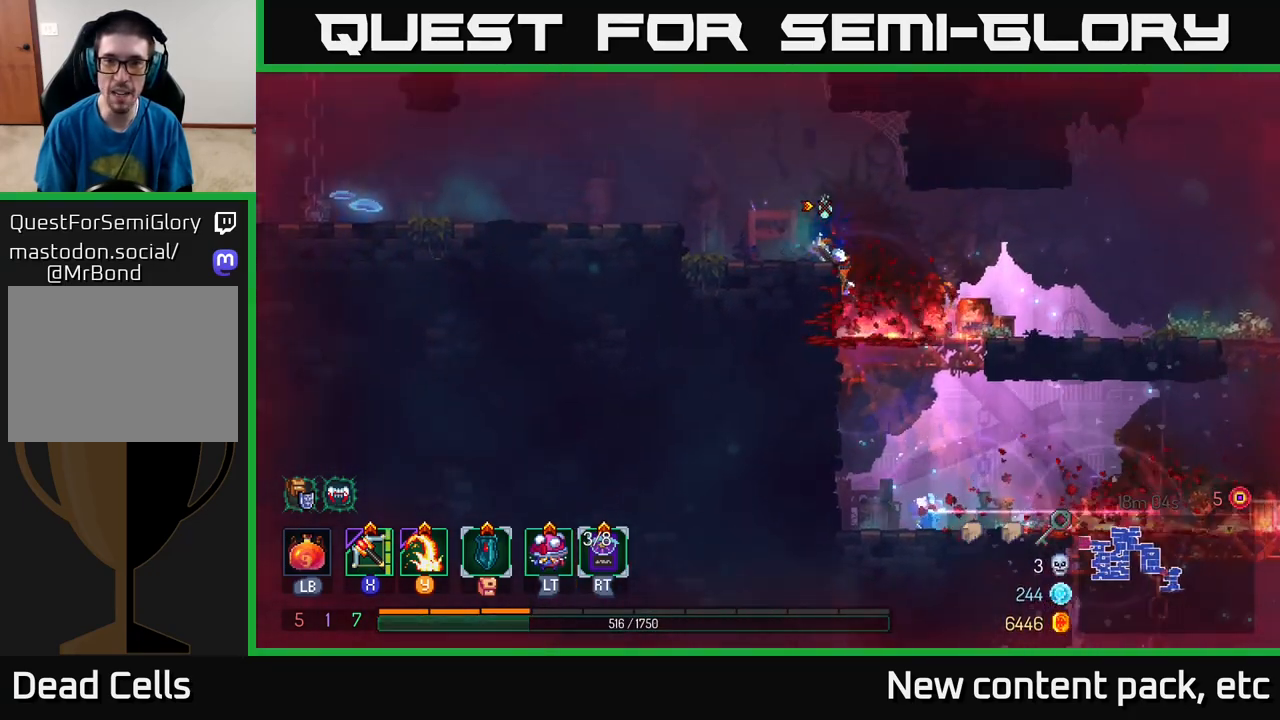
{"buttons": [], "left_stick": "left", "right_stick": "center", "events": [[50, "left_stick", "left"], [150, "A", "down"], [250, "A", "up"]]}
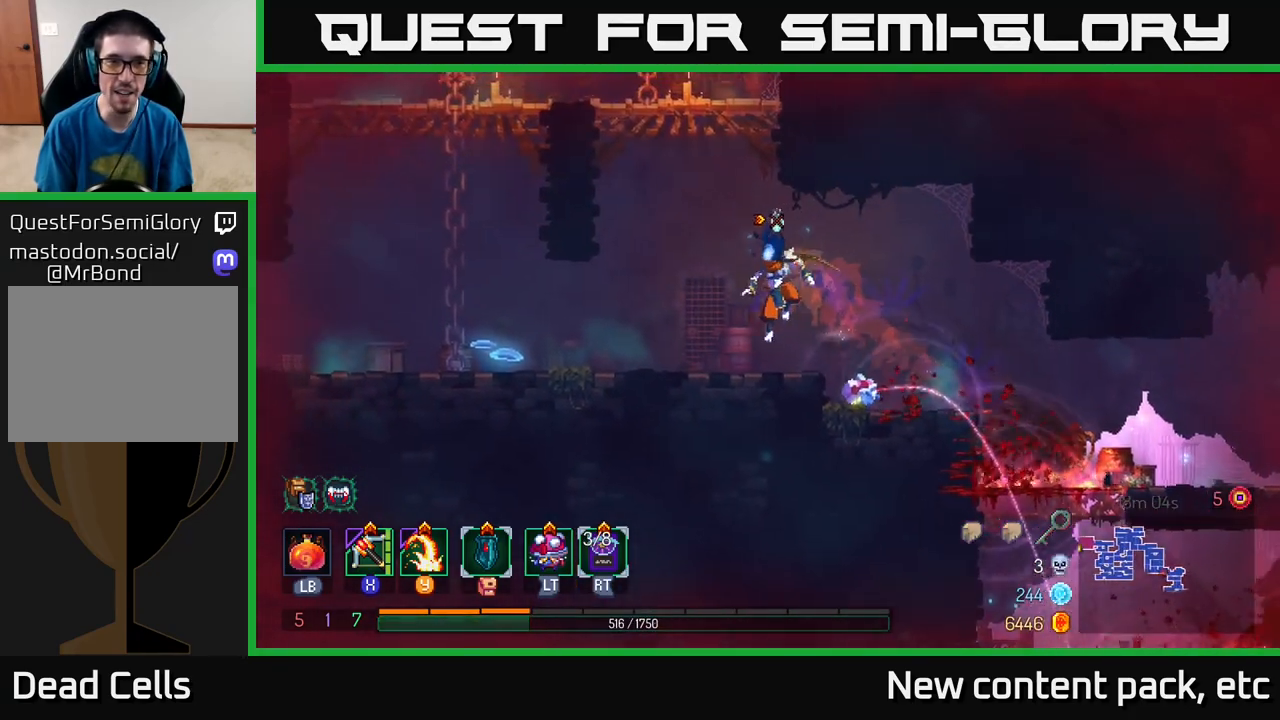
{"buttons": [], "left_stick": "left", "right_stick": "center", "events": [[167, "B", "down"], [200, "B", "up"], [217, "B", "down"], [300, "B", "up"]]}
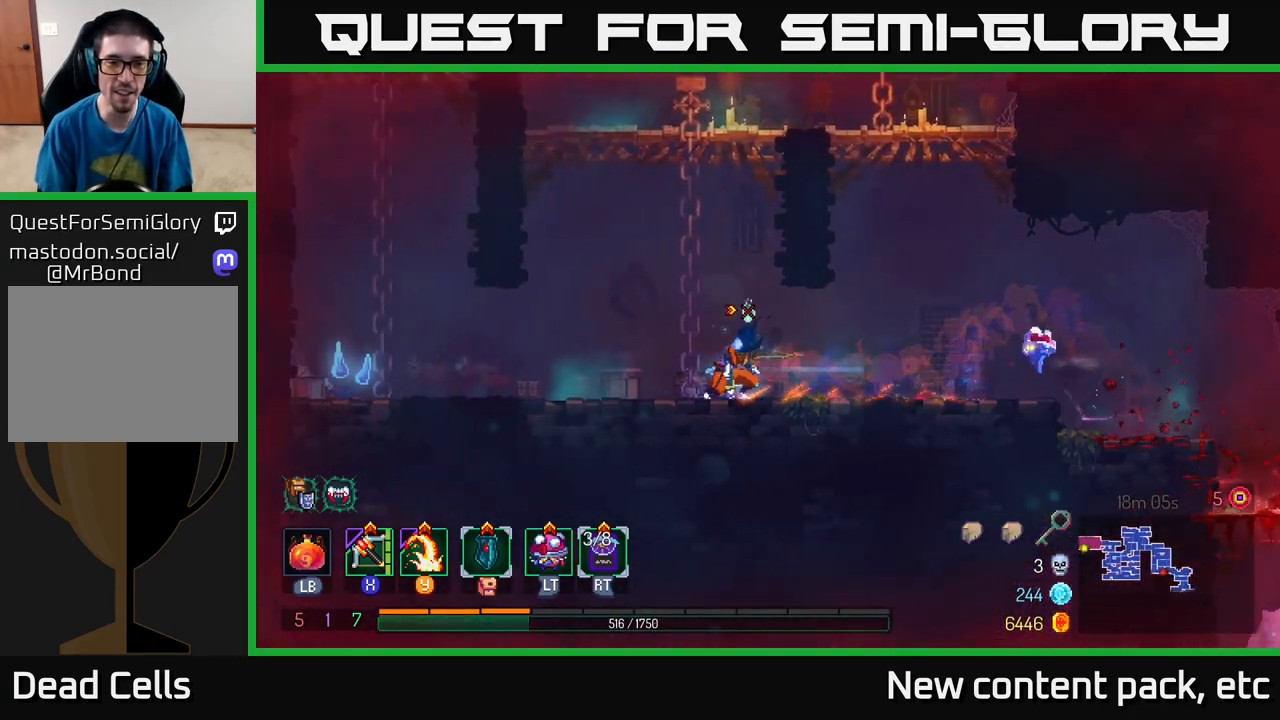
{"buttons": [], "left_stick": "center", "right_stick": "center", "events": [[467, "left_stick", "center"]]}
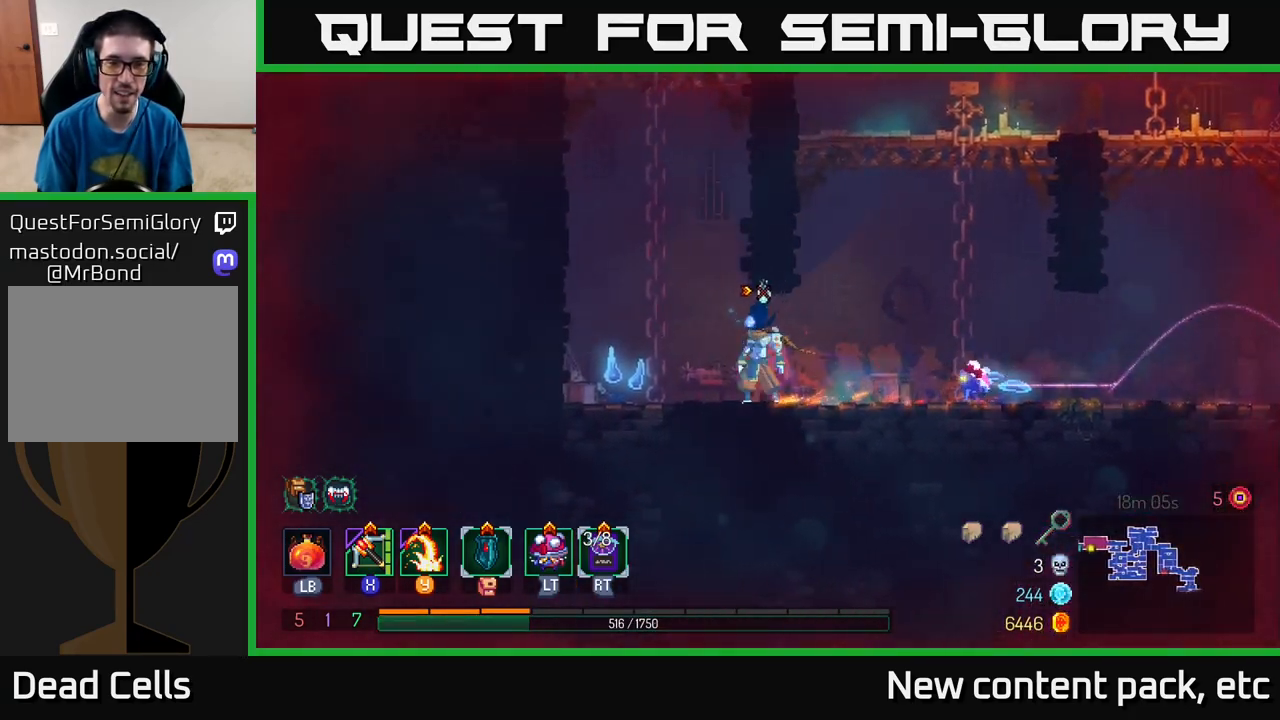
{"buttons": [], "left_stick": "center", "right_stick": "center", "events": [[200, "SELECT", "down"], [350, "SELECT", "up"]]}
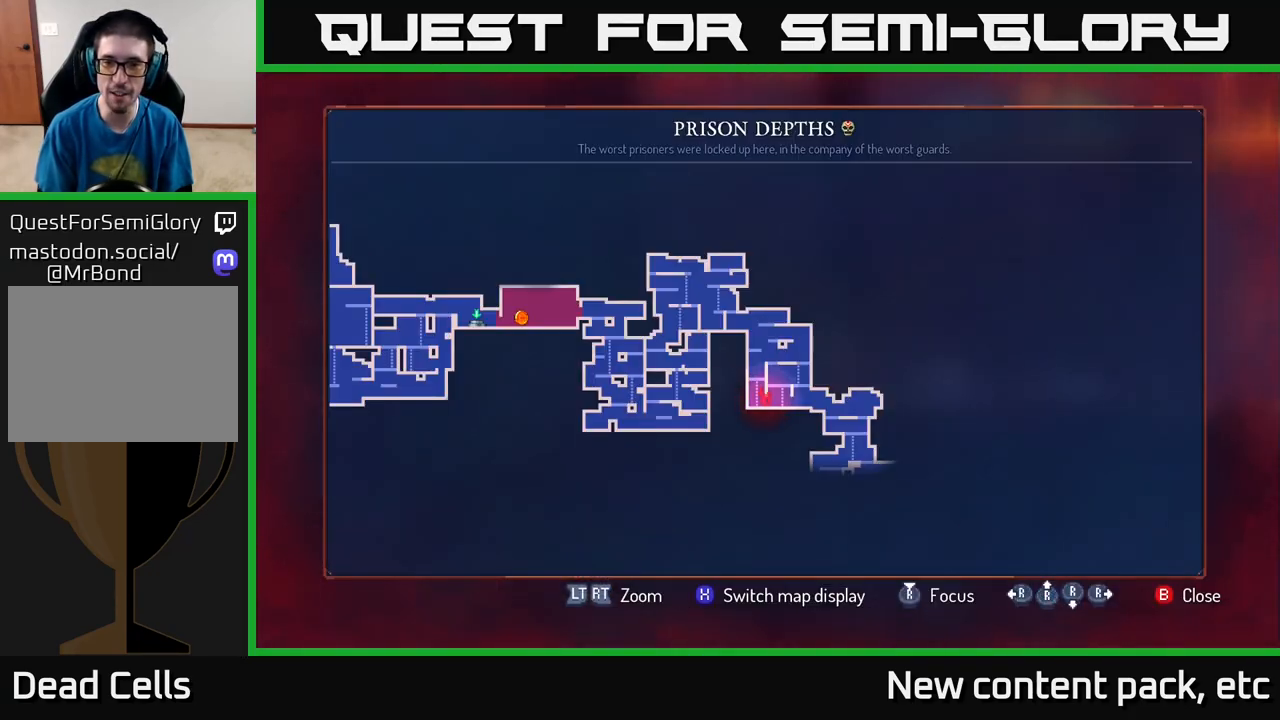
{"buttons": [], "left_stick": "center", "right_stick": "center", "events": []}
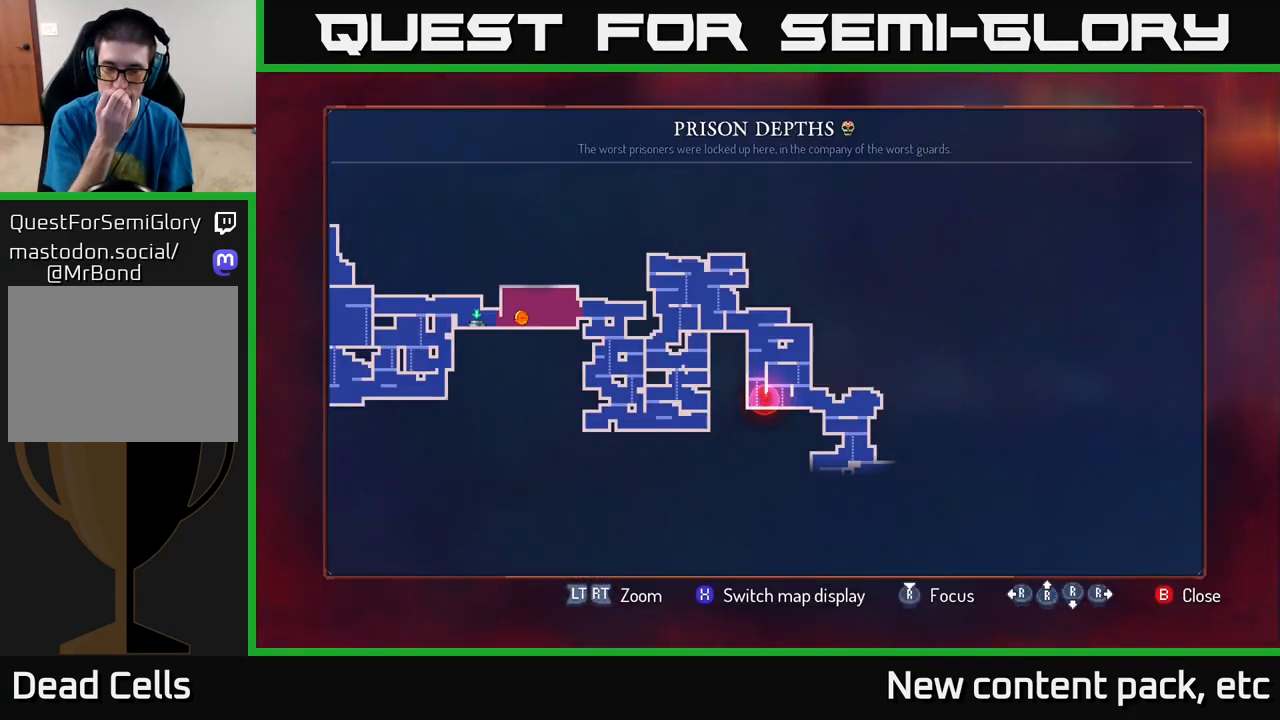
{"buttons": [], "left_stick": "center", "right_stick": "center", "events": []}
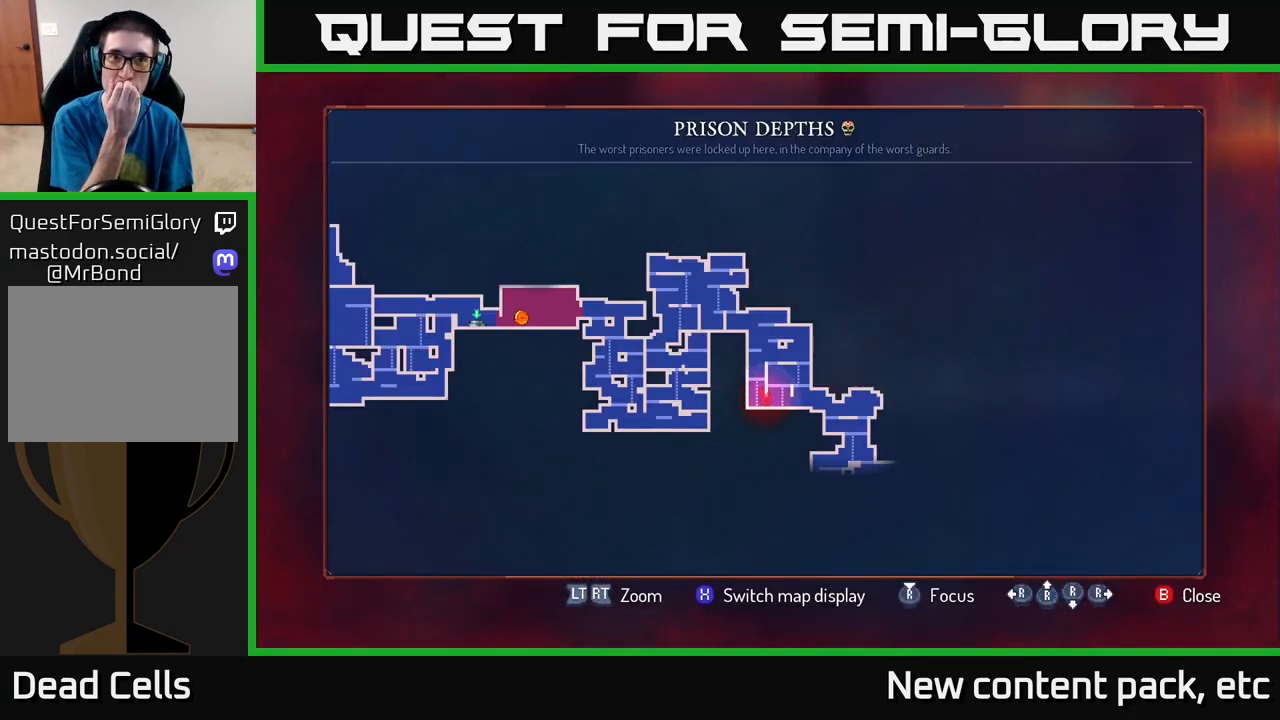
{"buttons": [], "left_stick": "right", "right_stick": "center", "events": [[217, "SELECT", "down"], [333, "SELECT", "up"], [483, "left_stick", "right"]]}
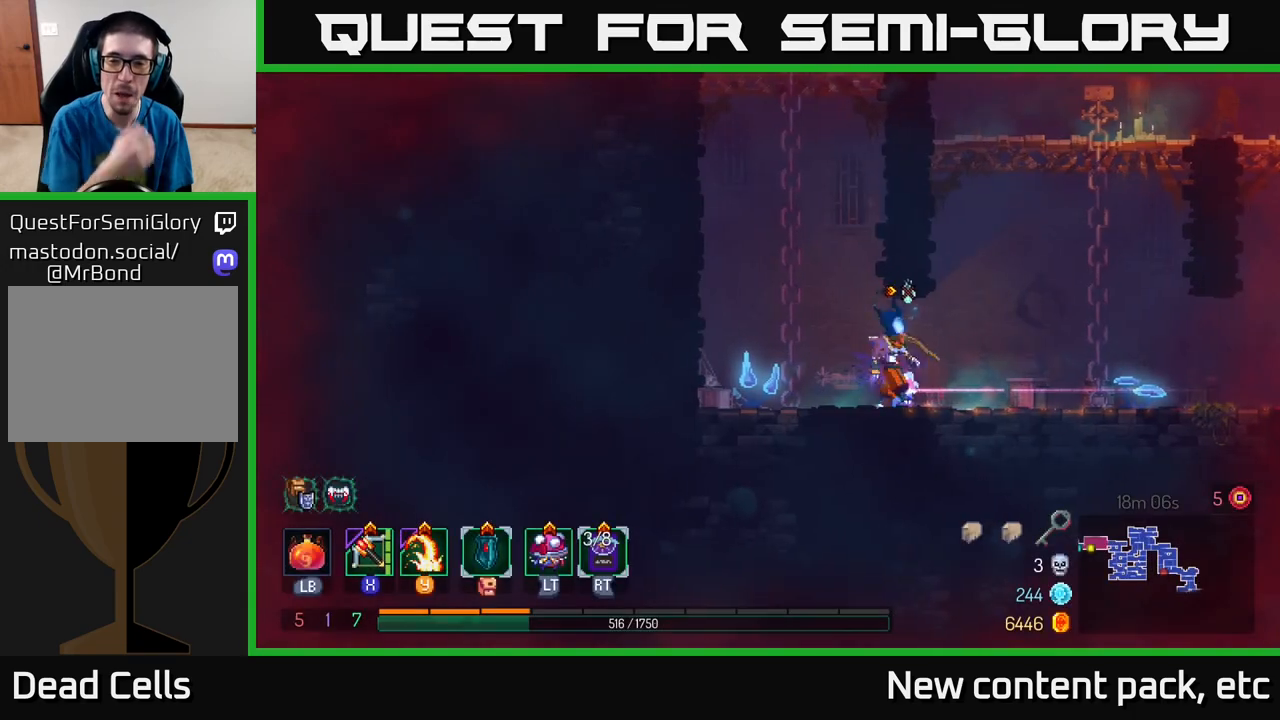
{"buttons": [], "left_stick": "right", "right_stick": "center", "events": []}
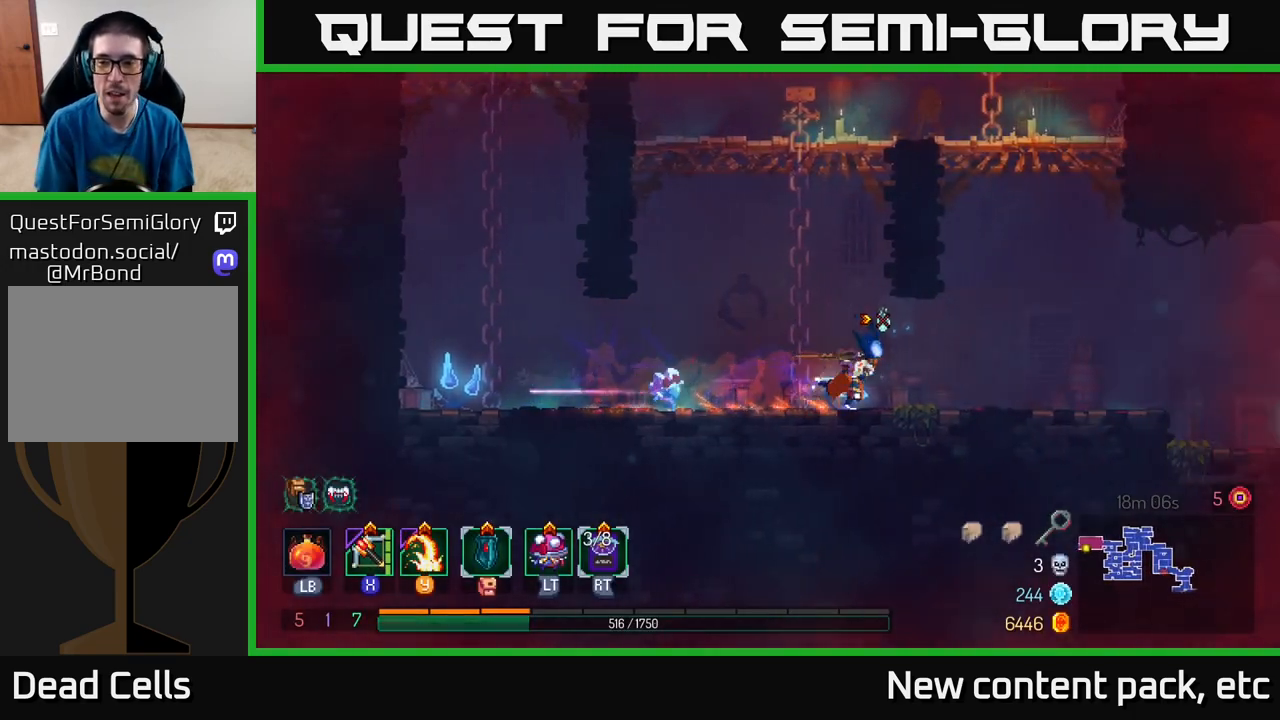
{"buttons": [], "left_stick": "right", "right_stick": "down", "events": [[500, "right_stick", "down"]]}
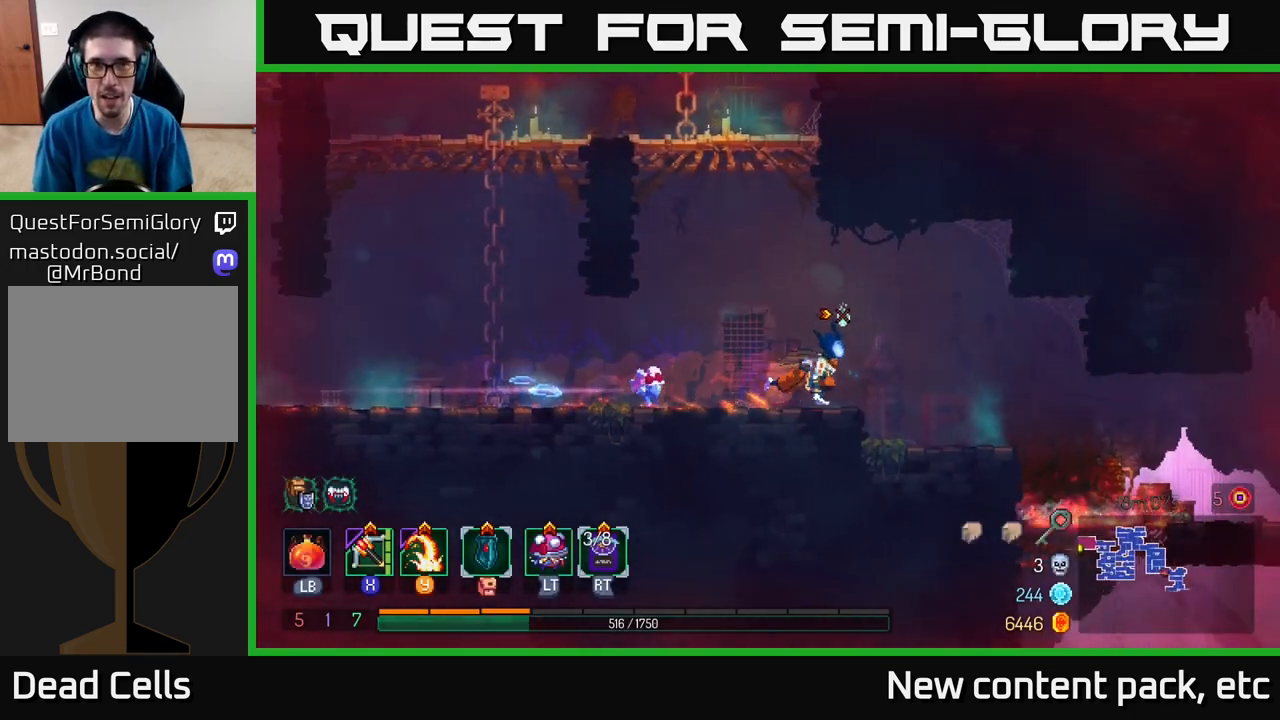
{"buttons": [], "left_stick": "right", "right_stick": "down", "events": []}
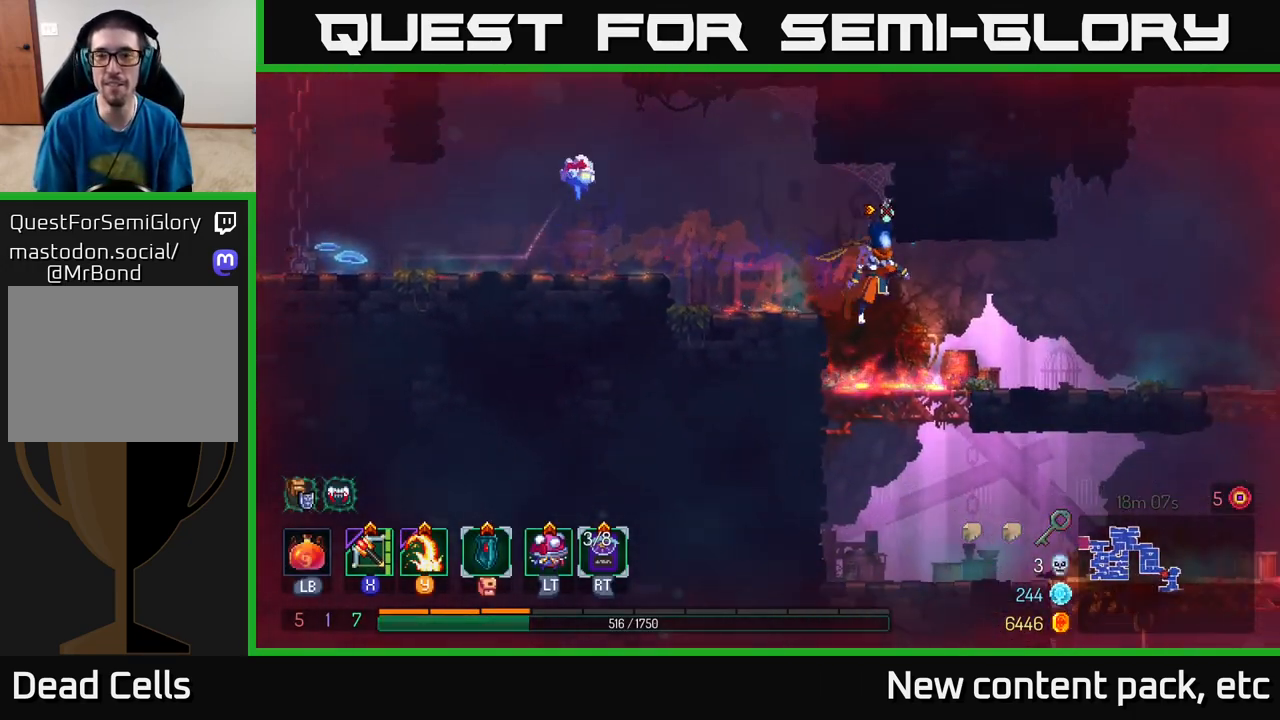
{"buttons": [], "left_stick": "down", "right_stick": "center", "events": [[133, "right_stick", "center"], [267, "left_stick", "down"]]}
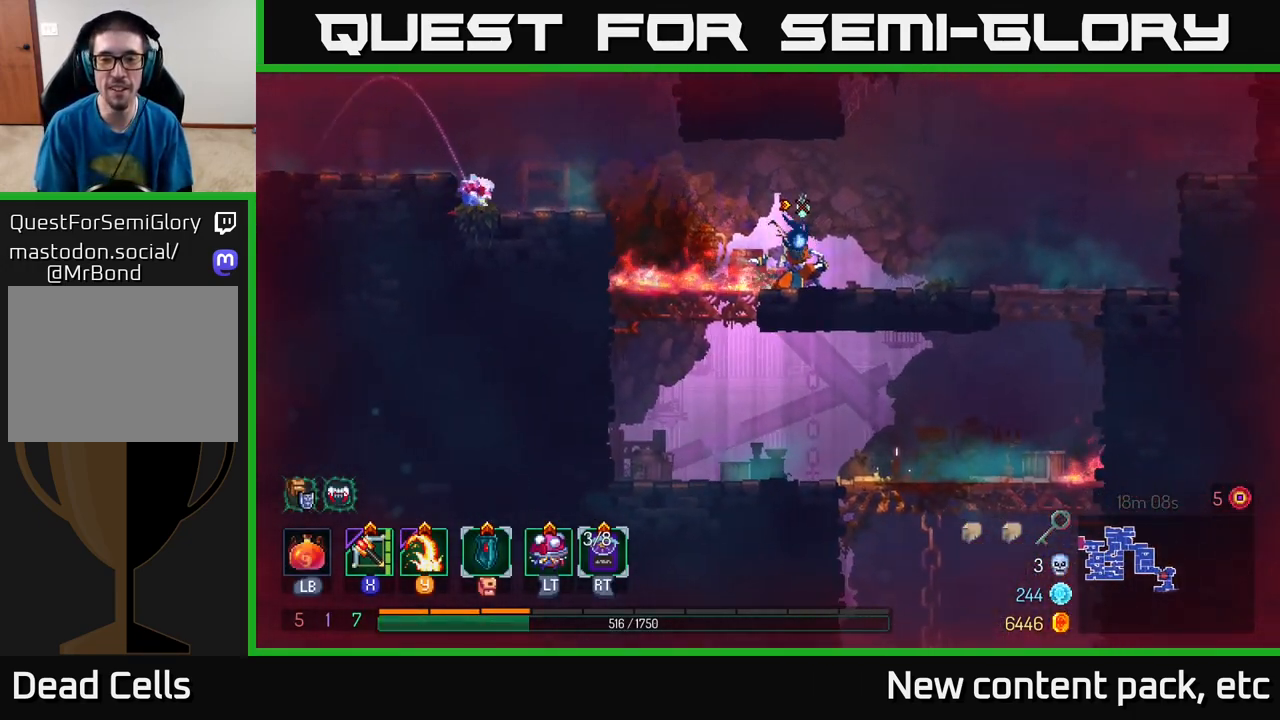
{"buttons": ["A"], "left_stick": "down", "right_stick": "center", "events": [[17, "left_stick", "right"], [483, "left_stick", "down"], [500, "A", "down"]]}
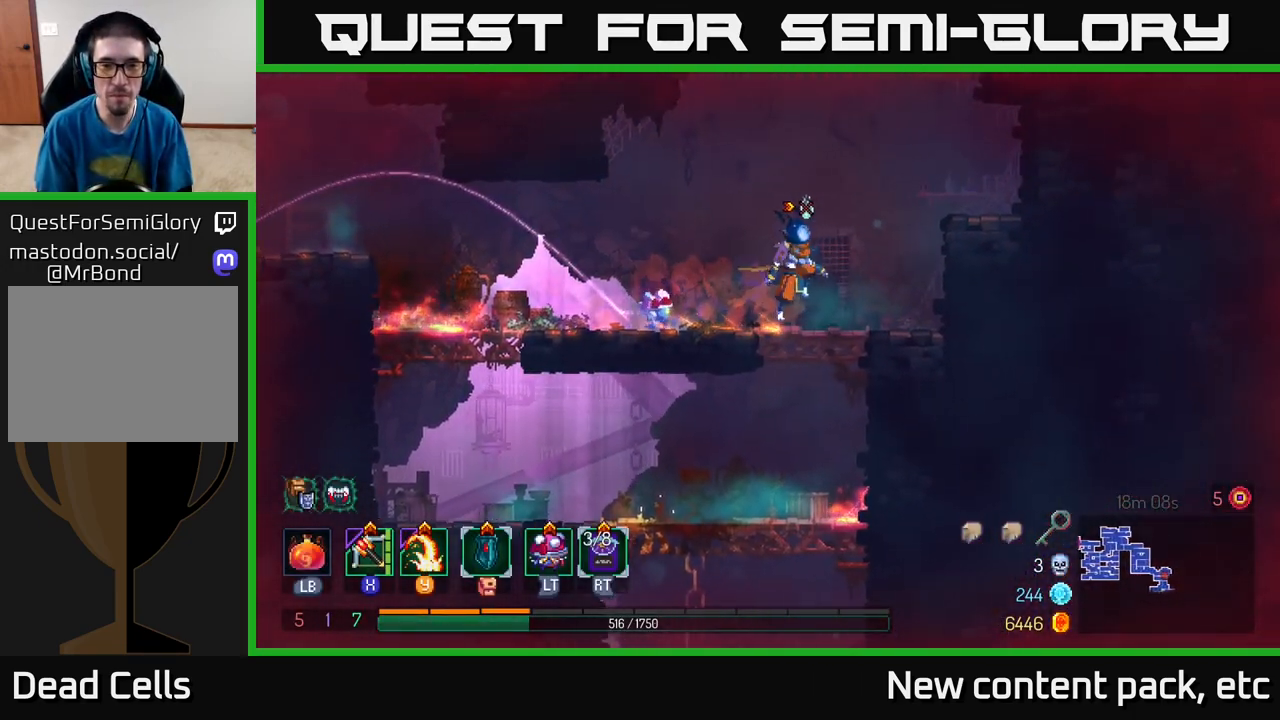
{"buttons": [], "left_stick": "left", "right_stick": "down", "events": [[67, "A", "up"], [183, "left_stick", "center"], [233, "right_stick", "down"], [417, "left_stick", "left"]]}
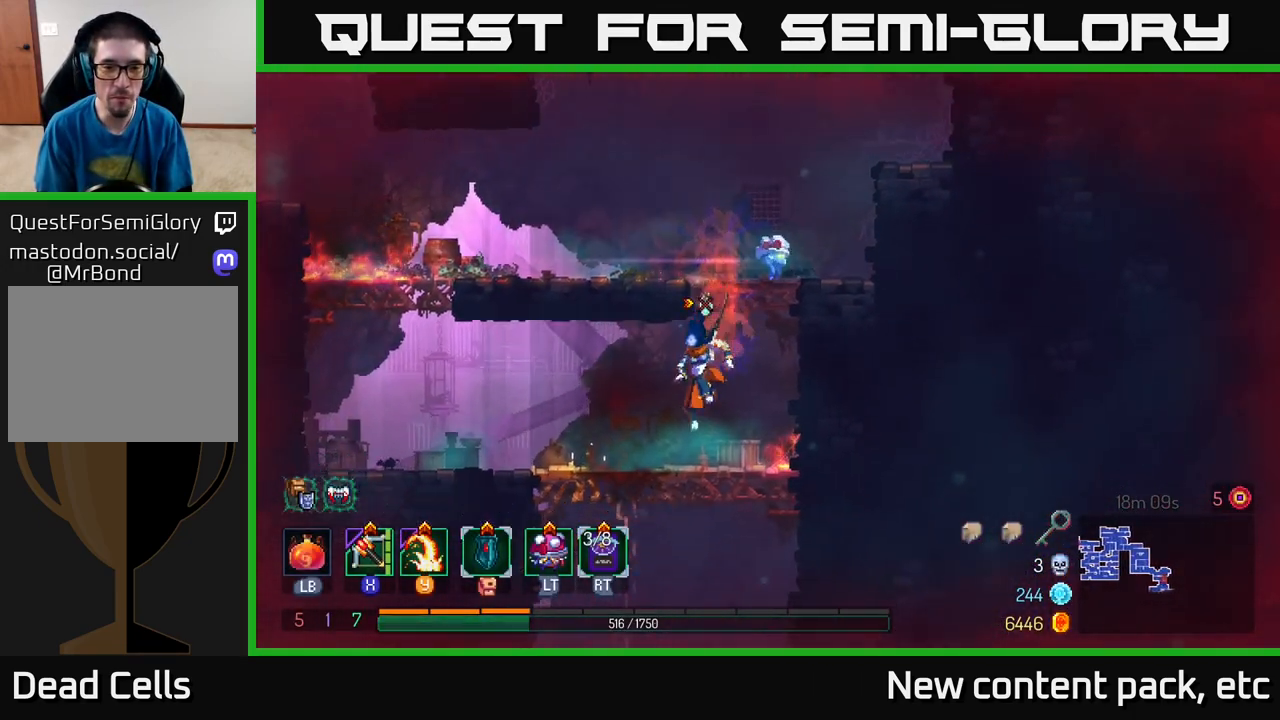
{"buttons": [], "left_stick": "down", "right_stick": "down", "events": [[117, "left_stick", "down"]]}
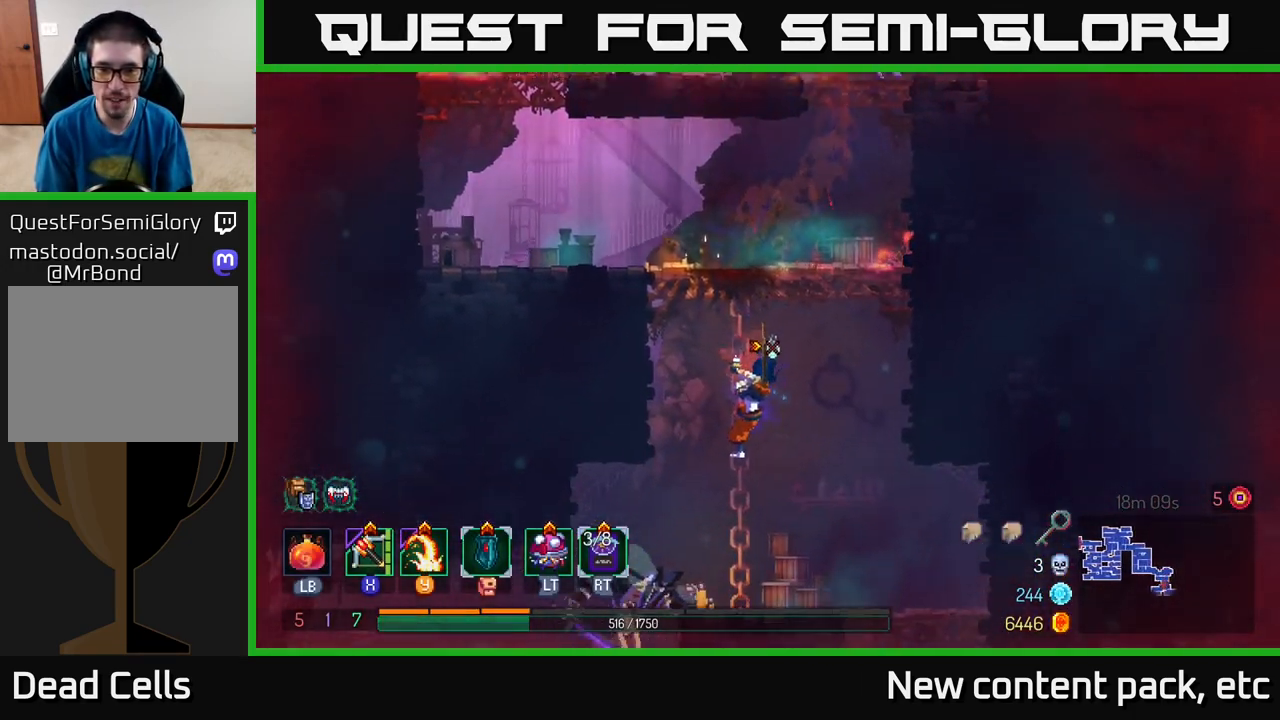
{"buttons": ["A"], "left_stick": "left", "right_stick": "center", "events": [[67, "left_stick", "center"], [100, "right_stick", "center"], [350, "A", "down"], [433, "left_stick", "left"]]}
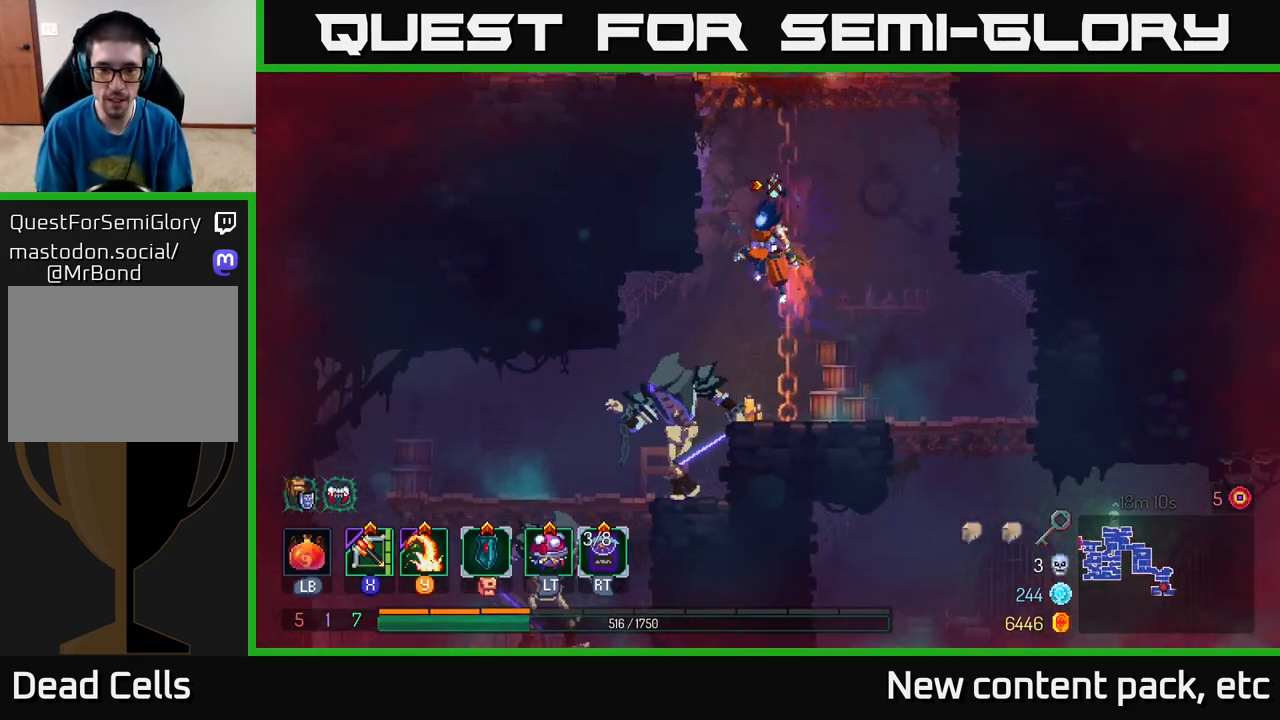
{"buttons": [], "left_stick": "center", "right_stick": "center", "events": [[17, "A", "up"], [100, "left_stick", "down-left"], [183, "A", "down"], [217, "left_stick", "down"], [250, "A", "up"], [317, "A", "down"], [400, "A", "up"], [500, "left_stick", "center"]]}
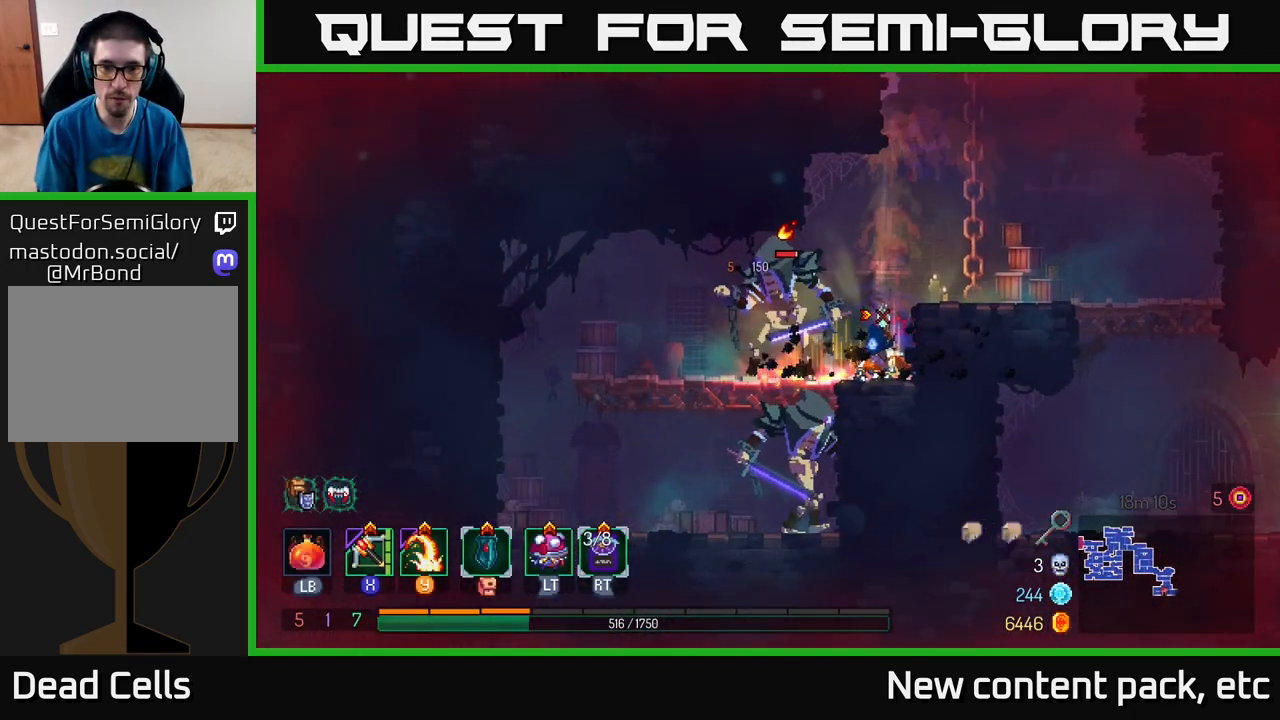
{"buttons": [], "left_stick": "left", "right_stick": "center", "events": [[83, "left_stick", "left"], [167, "Y", "down"], [267, "Y", "up"]]}
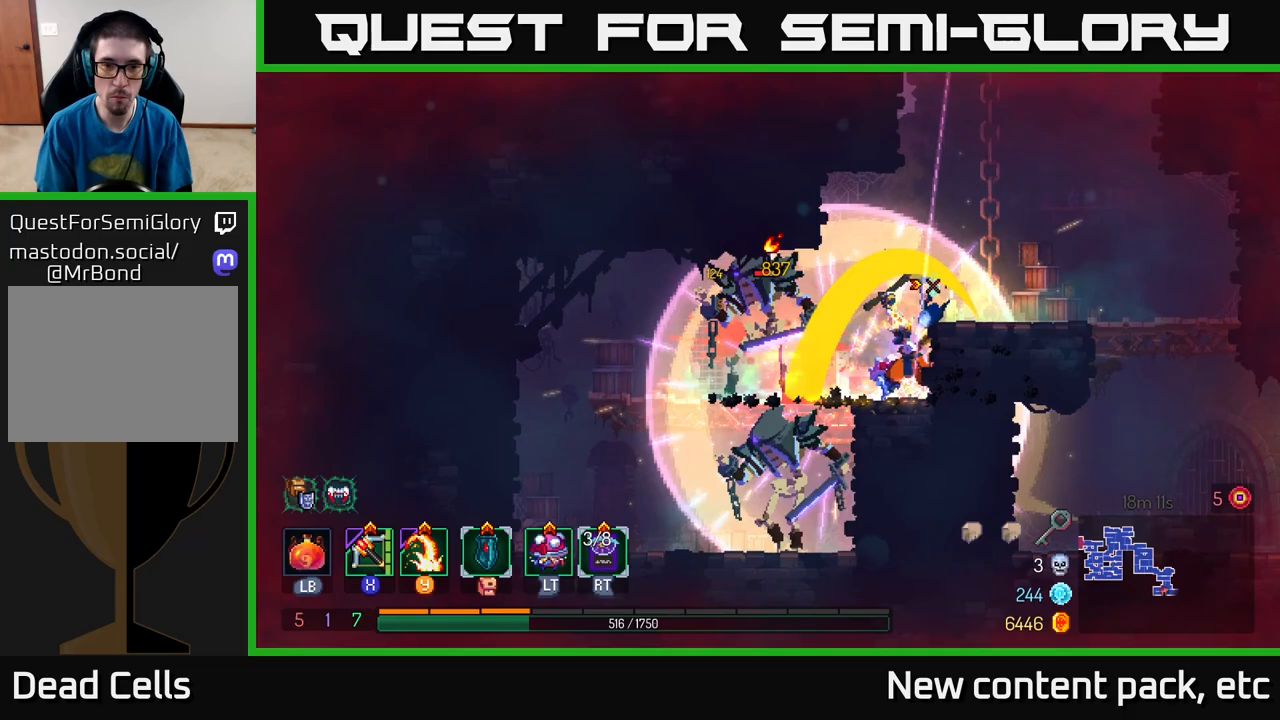
{"buttons": [], "left_stick": "down", "right_stick": "center", "events": [[167, "left_stick", "center"], [233, "X", "down"], [233, "left_stick", "left"], [300, "X", "up"], [483, "left_stick", "down"]]}
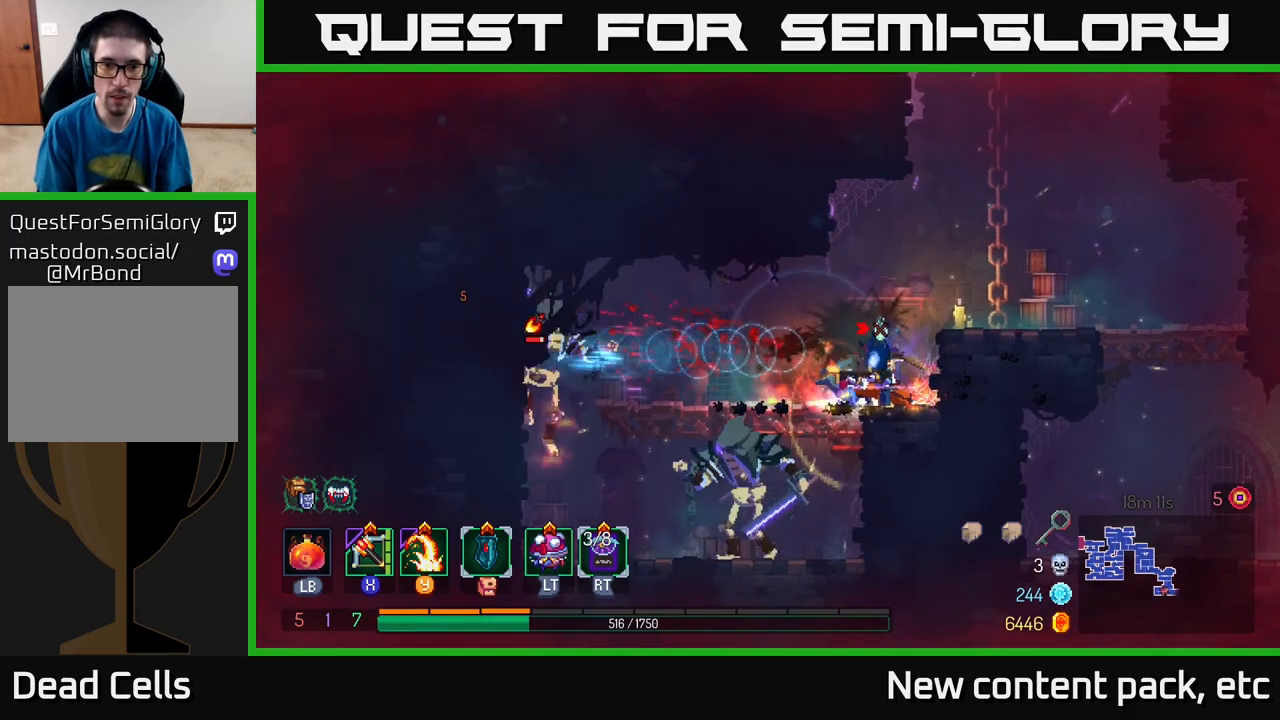
{"buttons": [], "left_stick": "left", "right_stick": "center", "events": [[350, "left_stick", "center"], [467, "left_stick", "left"]]}
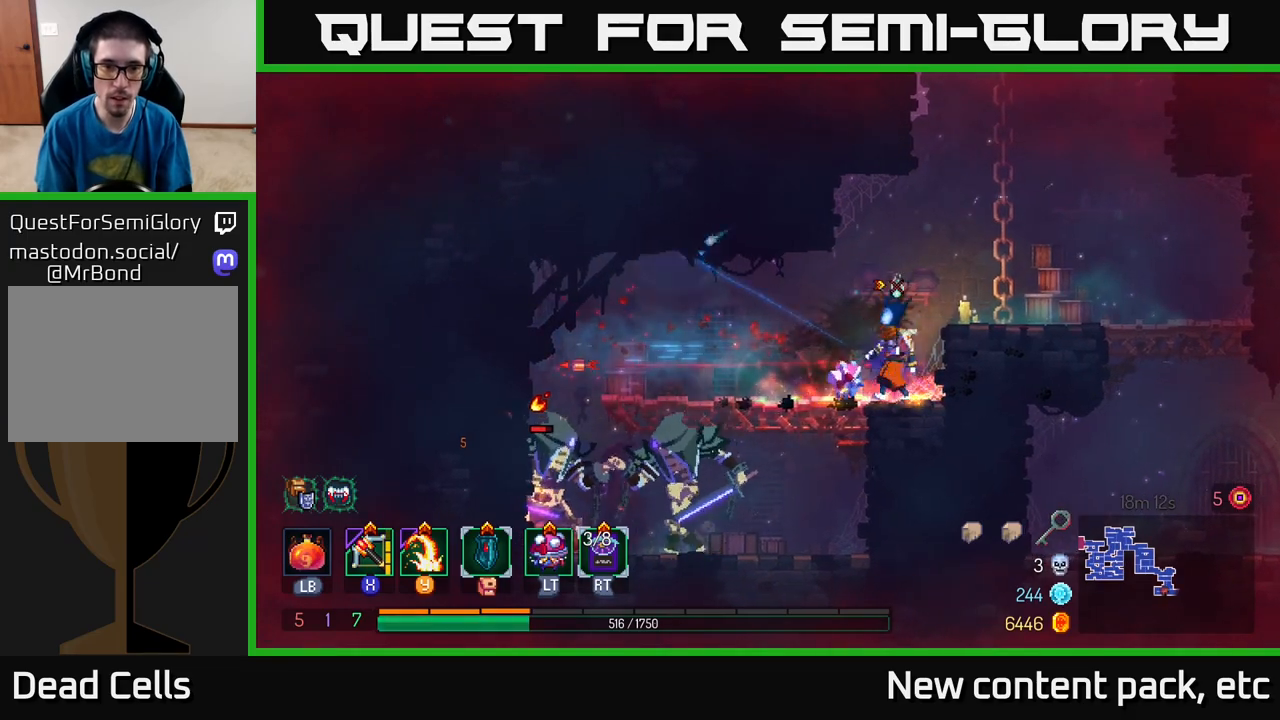
{"buttons": [], "left_stick": "down", "right_stick": "center", "events": [[450, "A", "down"], [483, "left_stick", "down"], [500, "A", "up"]]}
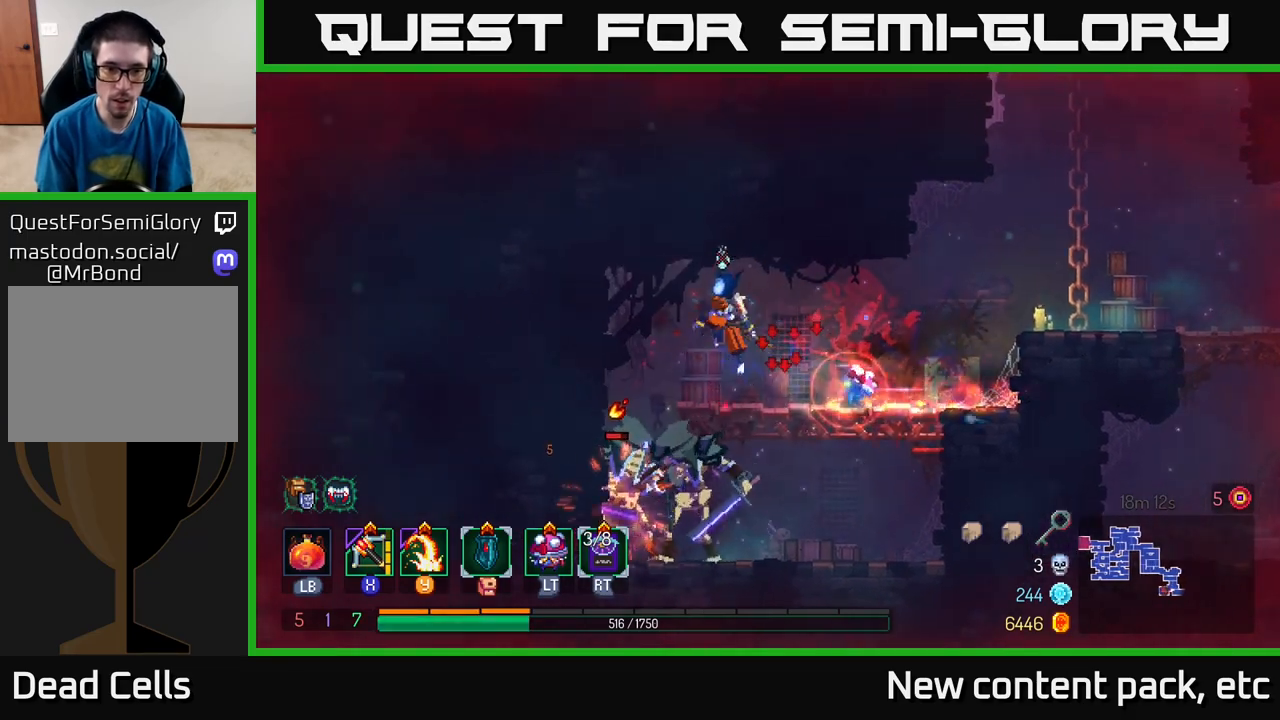
{"buttons": [], "left_stick": "down", "right_stick": "center", "events": [[67, "A", "down"], [133, "A", "up"], [200, "A", "down"], [267, "A", "up"]]}
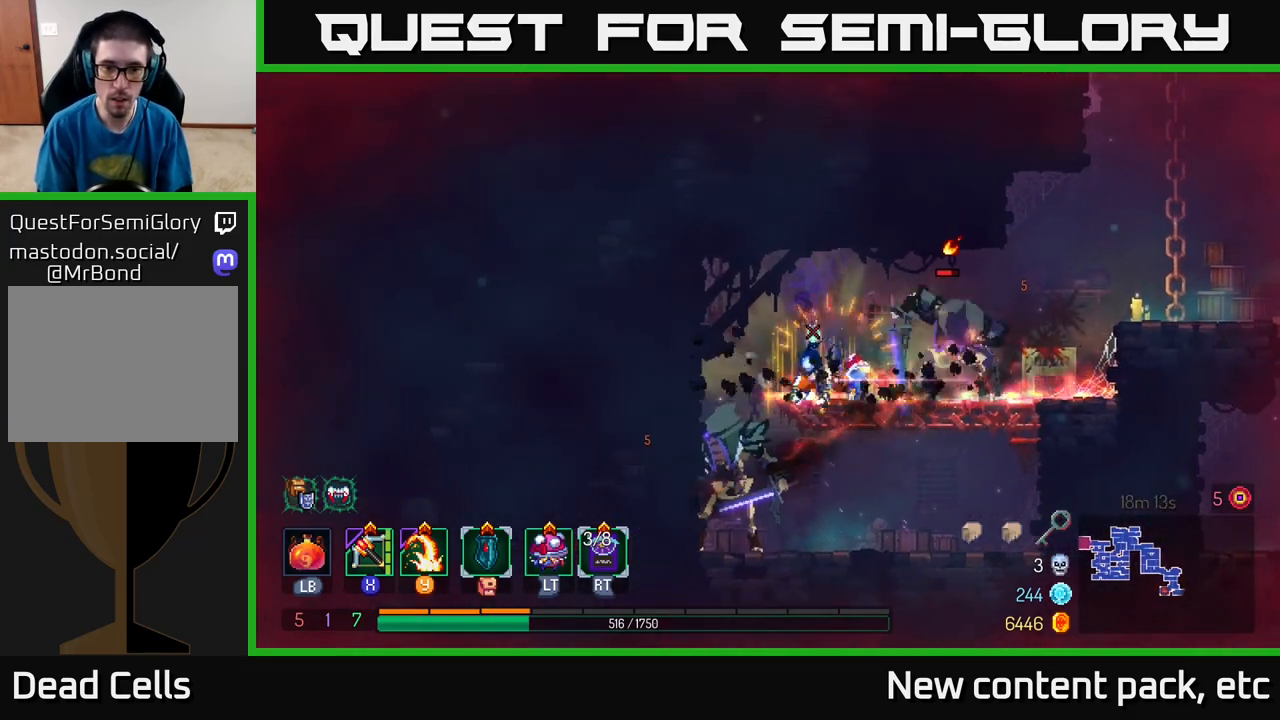
{"buttons": [], "left_stick": "down", "right_stick": "center", "events": [[17, "A", "down"], [100, "A", "up"], [150, "A", "down"], [250, "A", "up"], [300, "A", "down"], [383, "A", "up"]]}
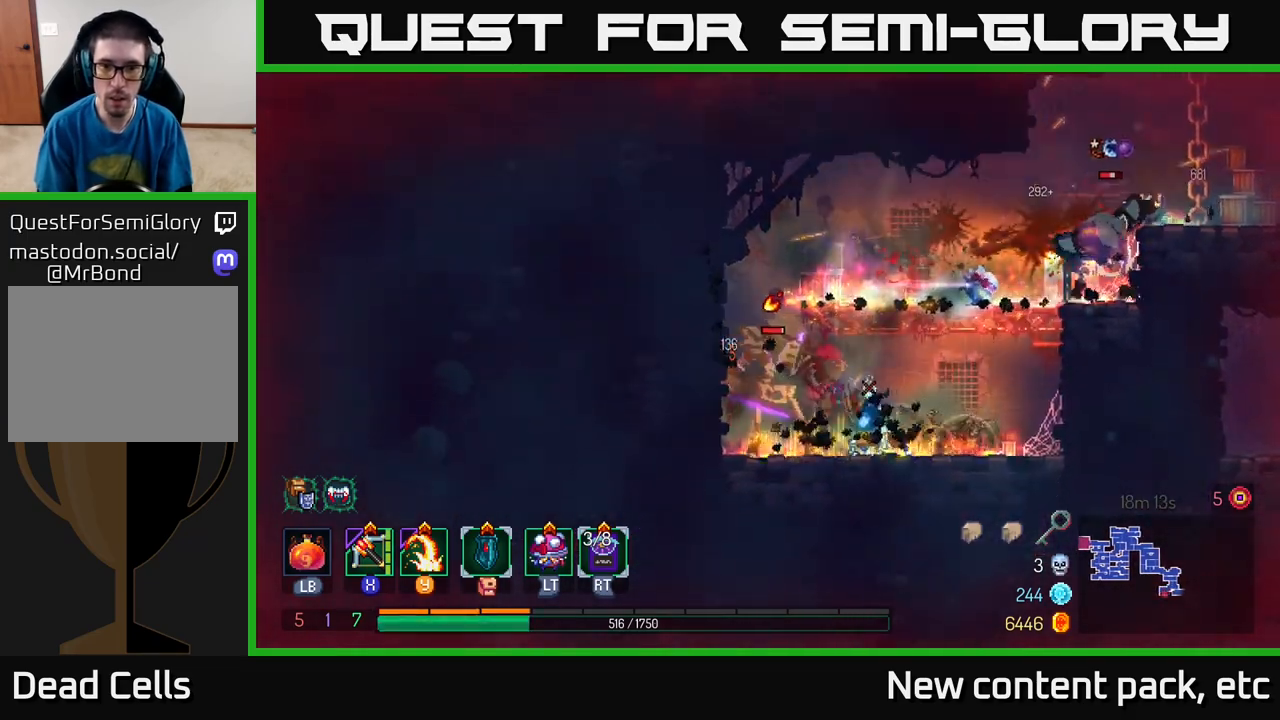
{"buttons": [], "left_stick": "left", "right_stick": "center", "events": [[117, "left_stick", "right"], [217, "left_stick", "left"], [250, "Y", "down"], [350, "Y", "up"]]}
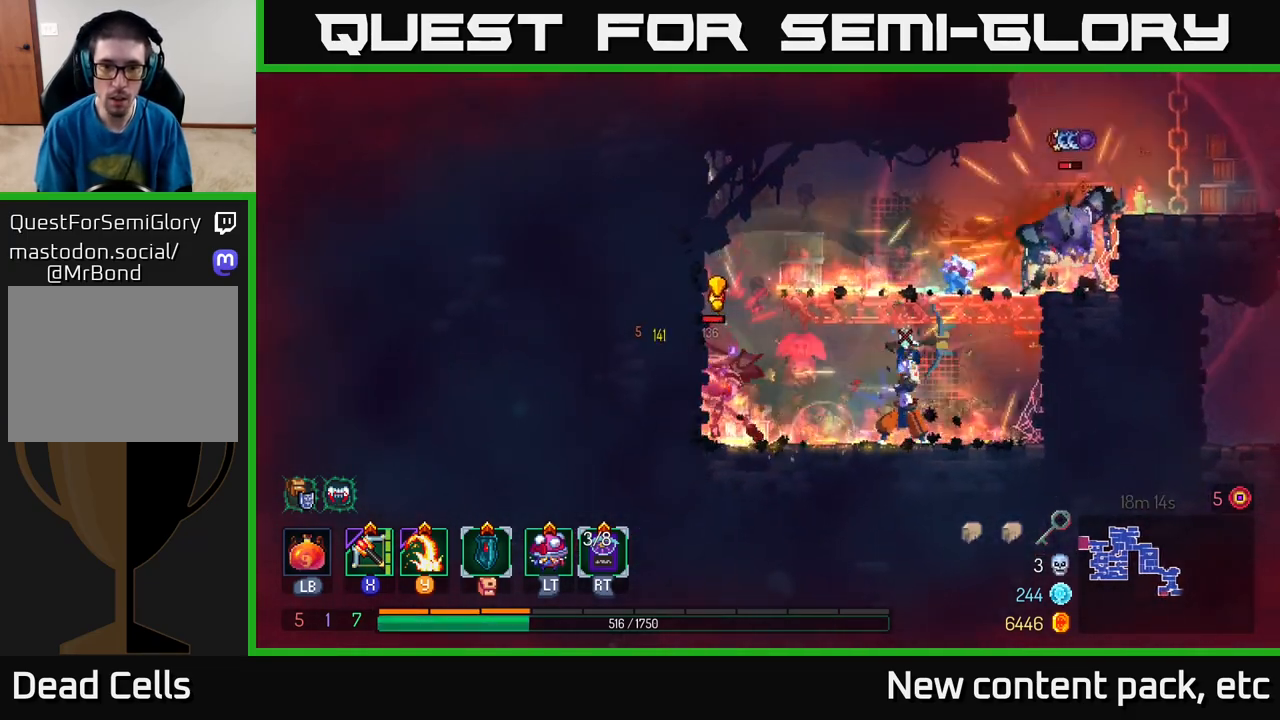
{"buttons": ["B"], "left_stick": "right", "right_stick": "center", "events": [[167, "left_stick", "center"], [233, "left_stick", "right"], [300, "B", "down"], [367, "B", "up"], [433, "B", "down"]]}
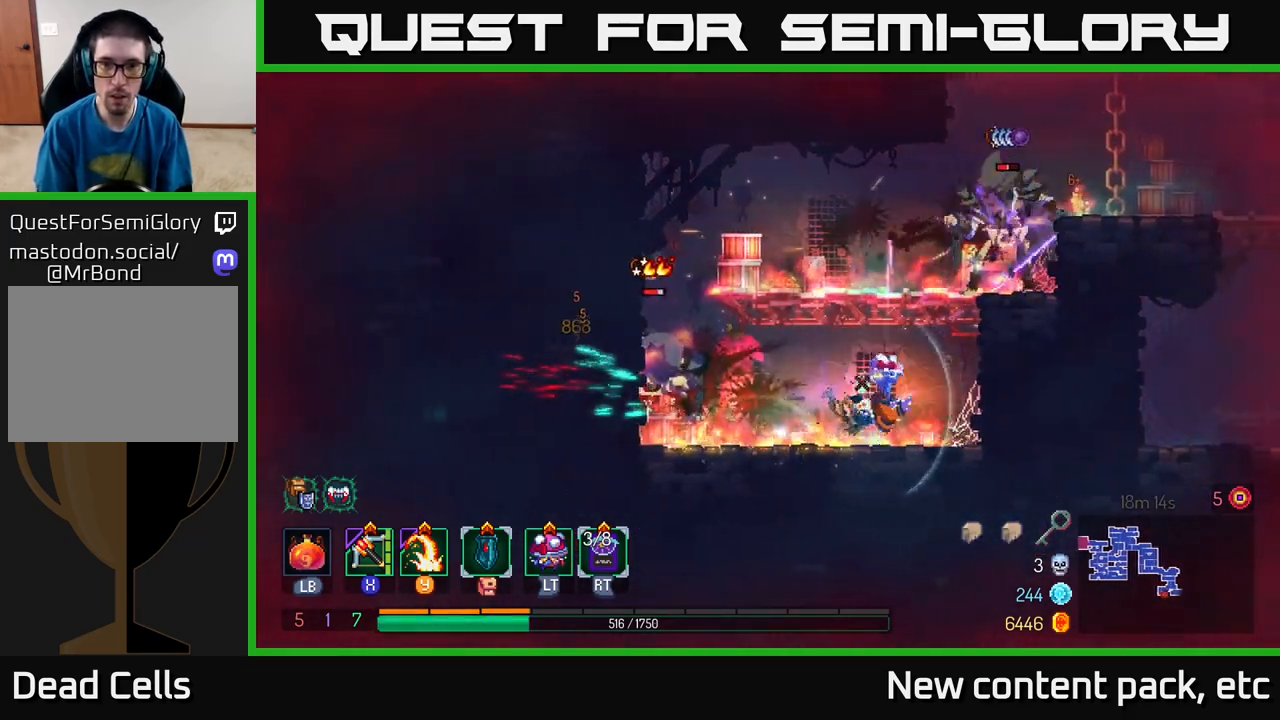
{"buttons": [], "left_stick": "right", "right_stick": "center", "events": [[33, "B", "up"], [233, "A", "down"], [333, "A", "up"]]}
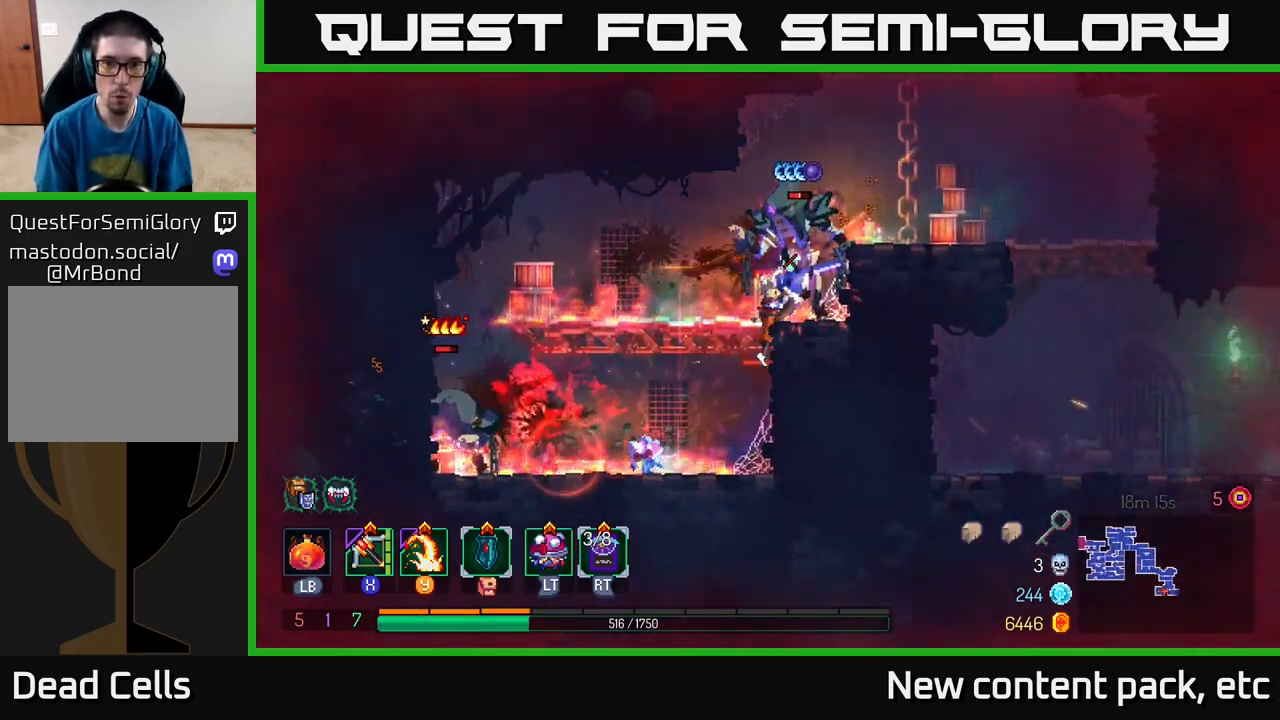
{"buttons": [], "left_stick": "left", "right_stick": "center", "events": [[33, "Y", "down"], [150, "Y", "up"], [417, "left_stick", "left"]]}